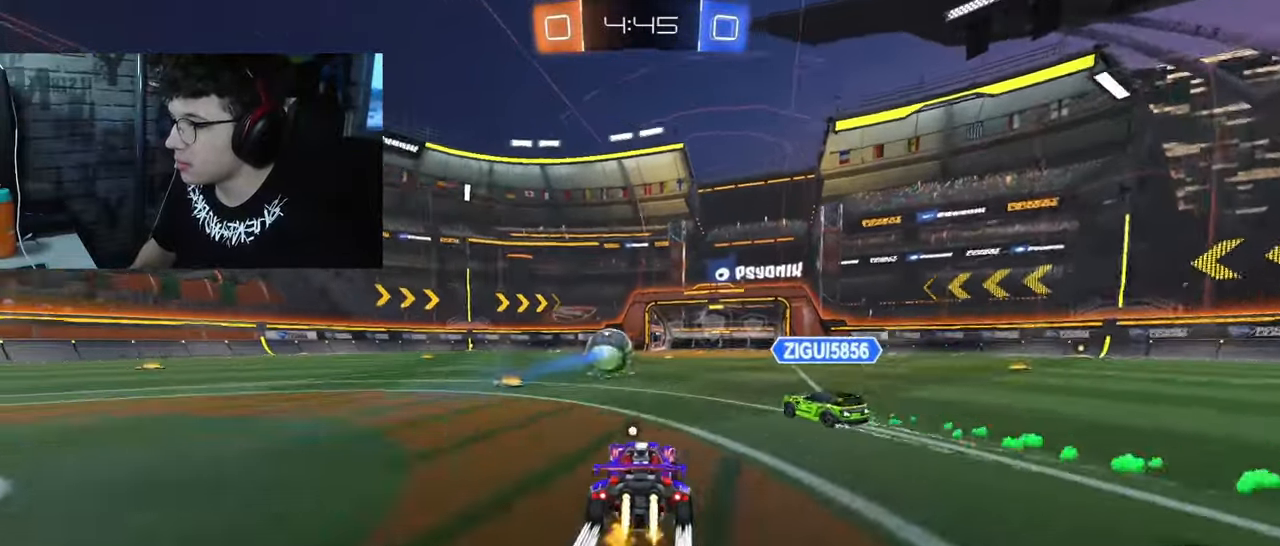
Gameplay with a controller (PlayStation layout); each line is a JSON object with the inputs held at the frame after it. "events" lists button and stick changes between this image and that frame as [ms after this image, input, new state], when the widget could be followed in between.
{"buttons": ["R2"], "left_stick": "center", "right_stick": "center", "events": [[300, "R1", "up"], [317, "left_stick", "center"], [367, "left_stick", "right"], [500, "left_stick", "center"]]}
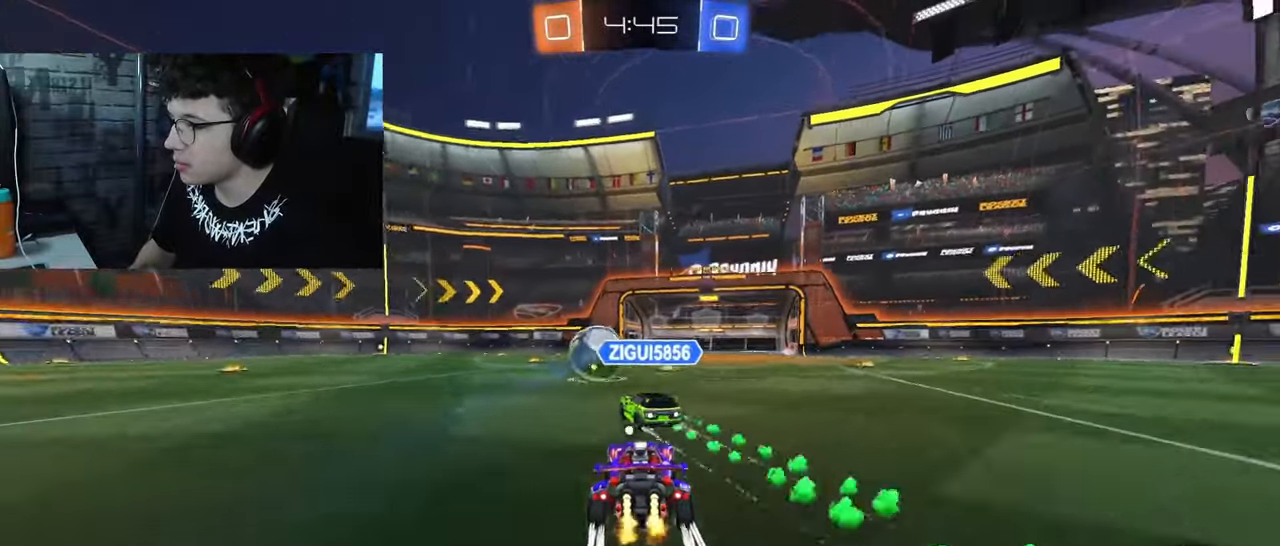
{"buttons": ["R2"], "left_stick": "center", "right_stick": "center", "events": []}
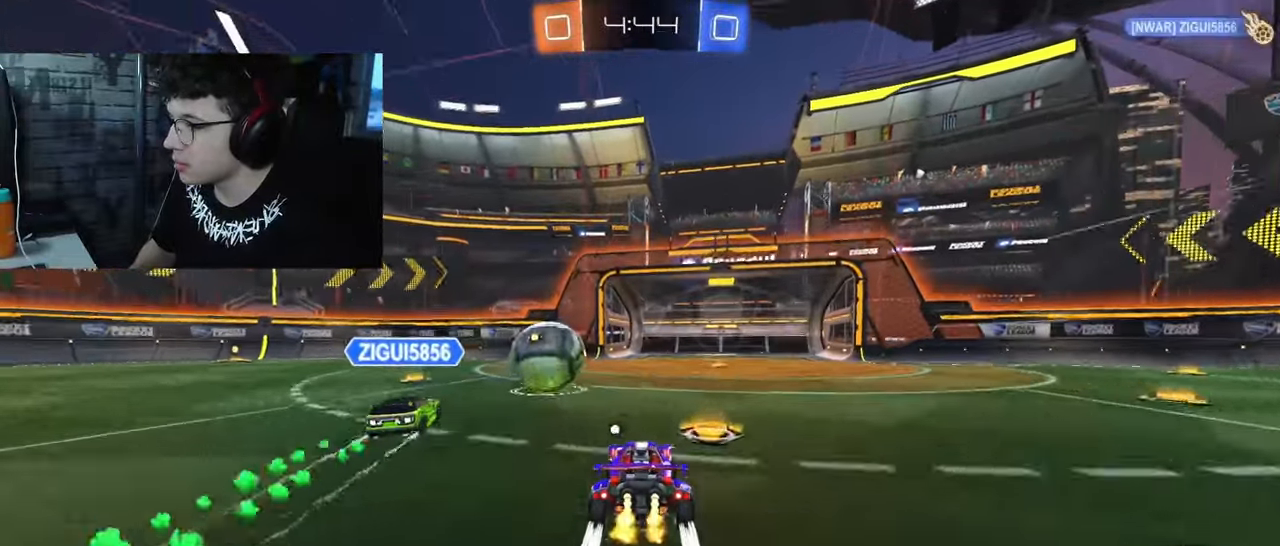
{"buttons": ["CROSS", "R2"], "left_stick": "up", "right_stick": "center", "events": [[217, "CROSS", "down"], [267, "R1", "down"], [267, "left_stick", "left"], [383, "R1", "up"], [400, "CROSS", "up"], [417, "left_stick", "up"], [500, "CROSS", "down"]]}
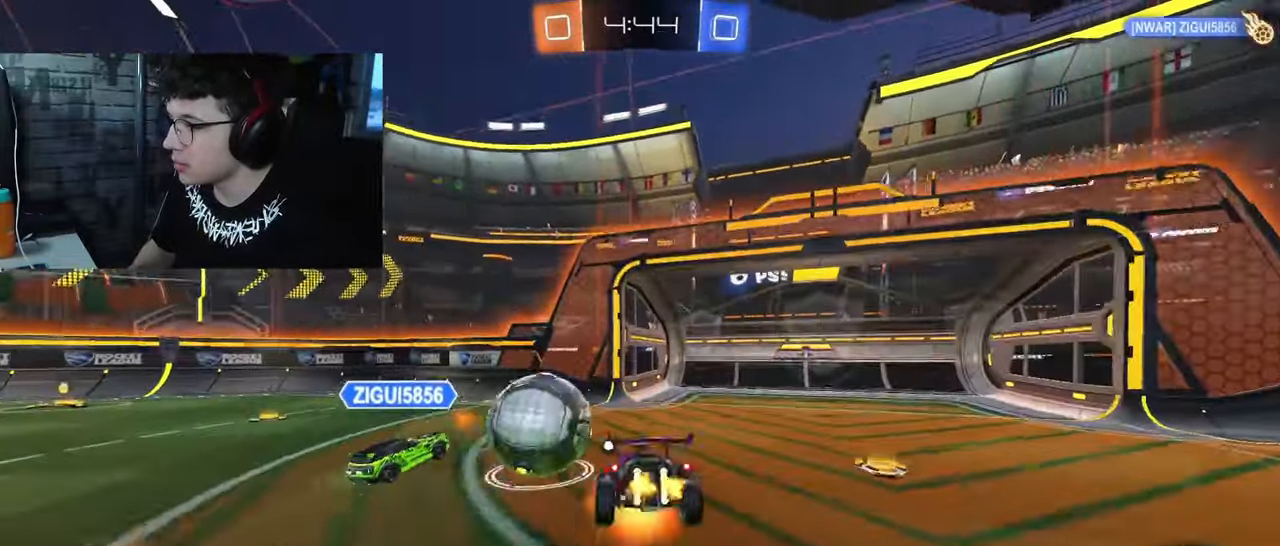
{"buttons": ["SQUARE", "R2"], "left_stick": "down", "right_stick": "center", "events": [[33, "SQUARE", "down"], [50, "R1", "down"], [83, "TRIANGLE", "down"], [133, "left_stick", "down-left"], [200, "R1", "up"], [200, "left_stick", "down"], [283, "CROSS", "up"], [400, "TRIANGLE", "up"]]}
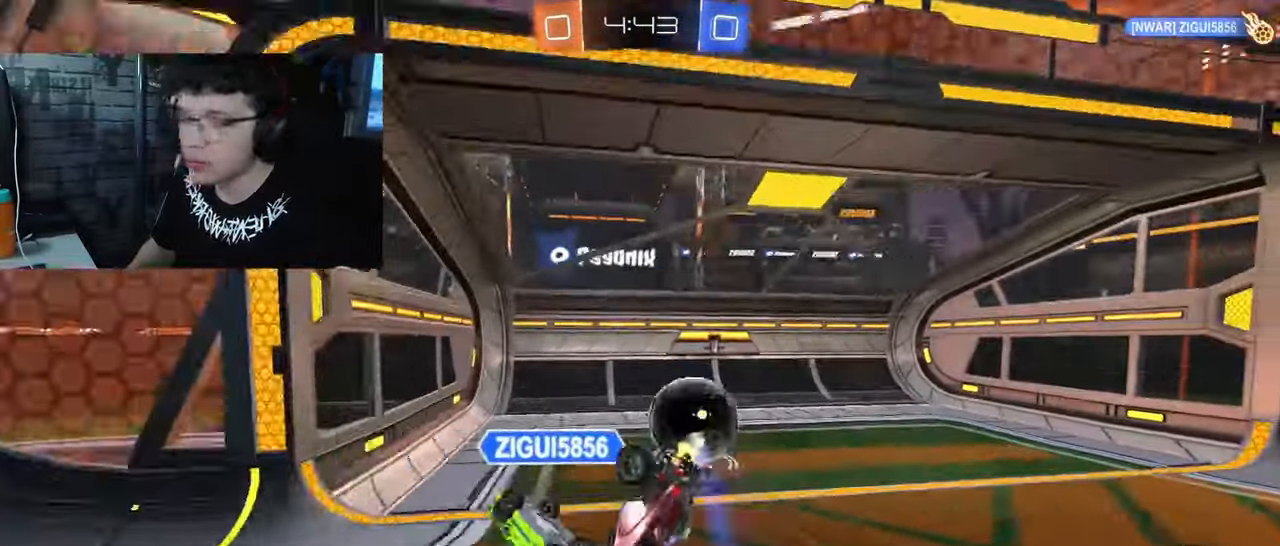
{"buttons": [], "left_stick": "right", "right_stick": "center"}
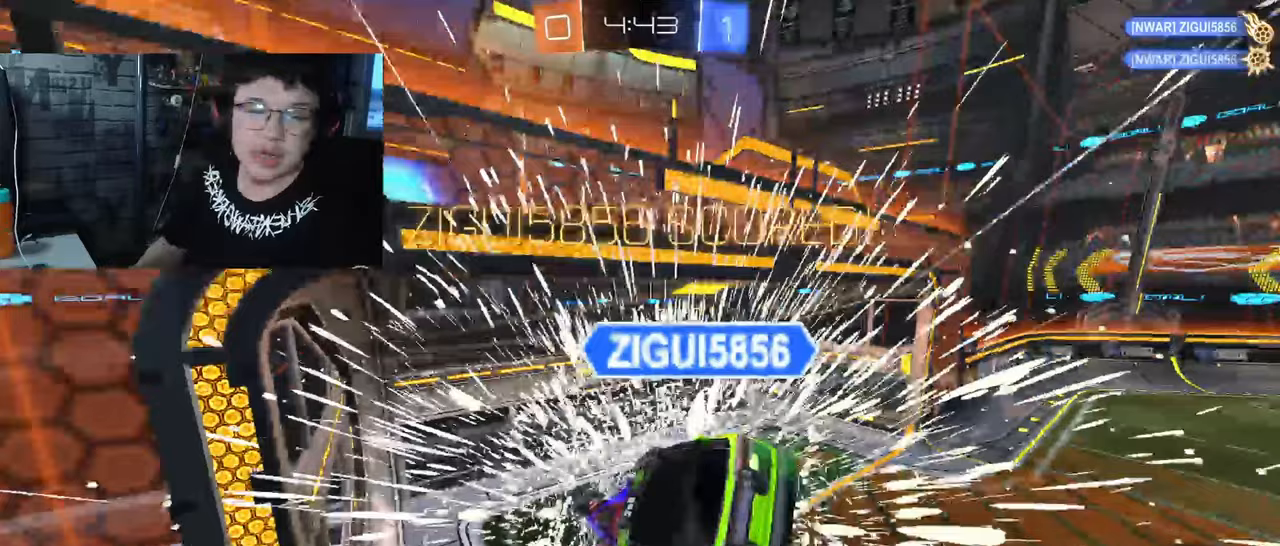
{"buttons": [], "left_stick": "up-right", "right_stick": "center", "events": [[17, "left_stick", "up-right"]]}
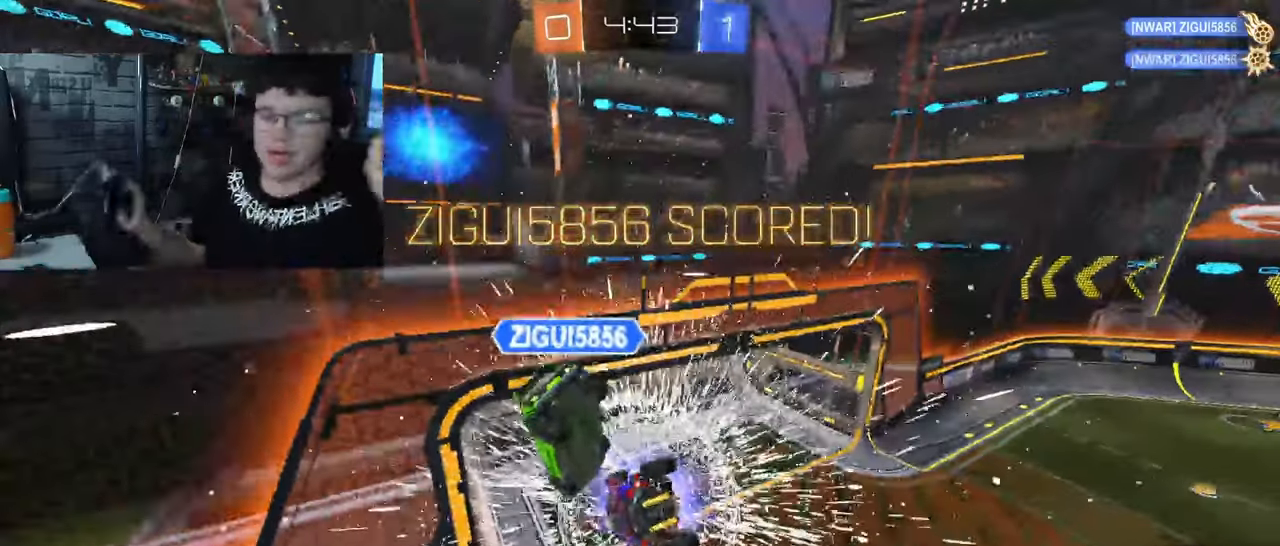
{"buttons": [], "left_stick": "center", "right_stick": "center", "events": [[217, "left_stick", "center"]]}
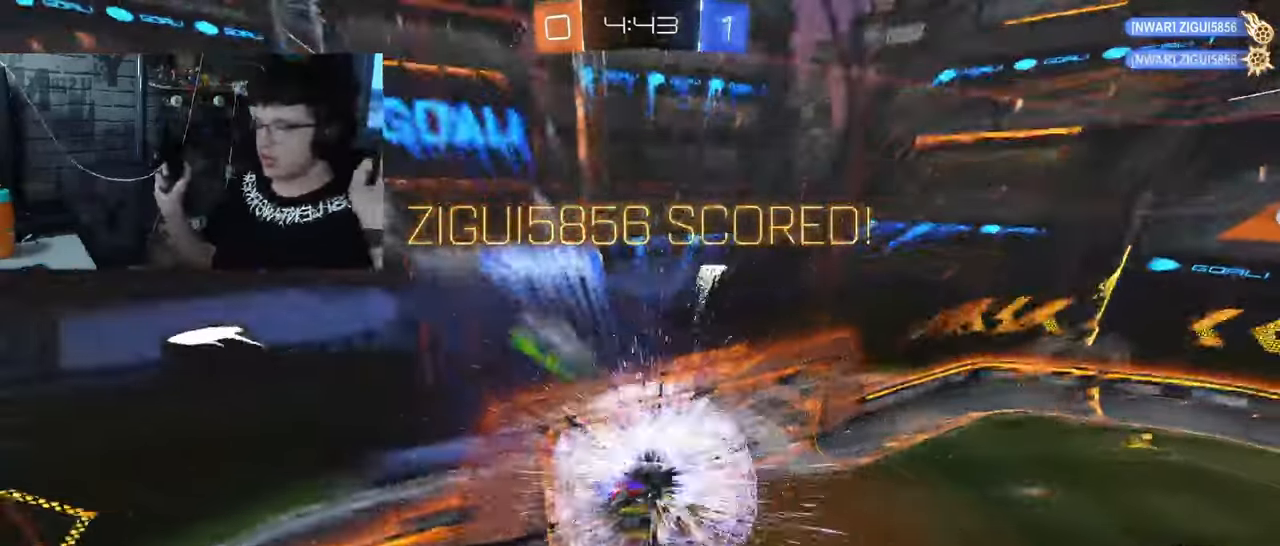
{"buttons": [], "left_stick": "center", "right_stick": "center", "events": []}
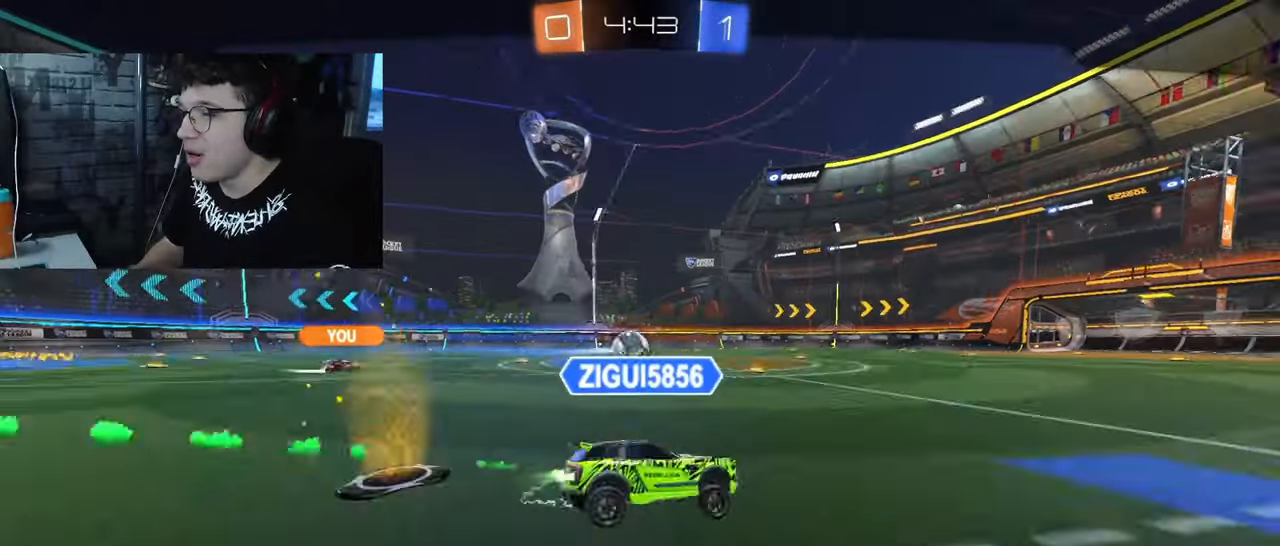
{"buttons": [], "left_stick": "center", "right_stick": "center", "events": [[250, "CROSS", "down"], [400, "CROSS", "up"]]}
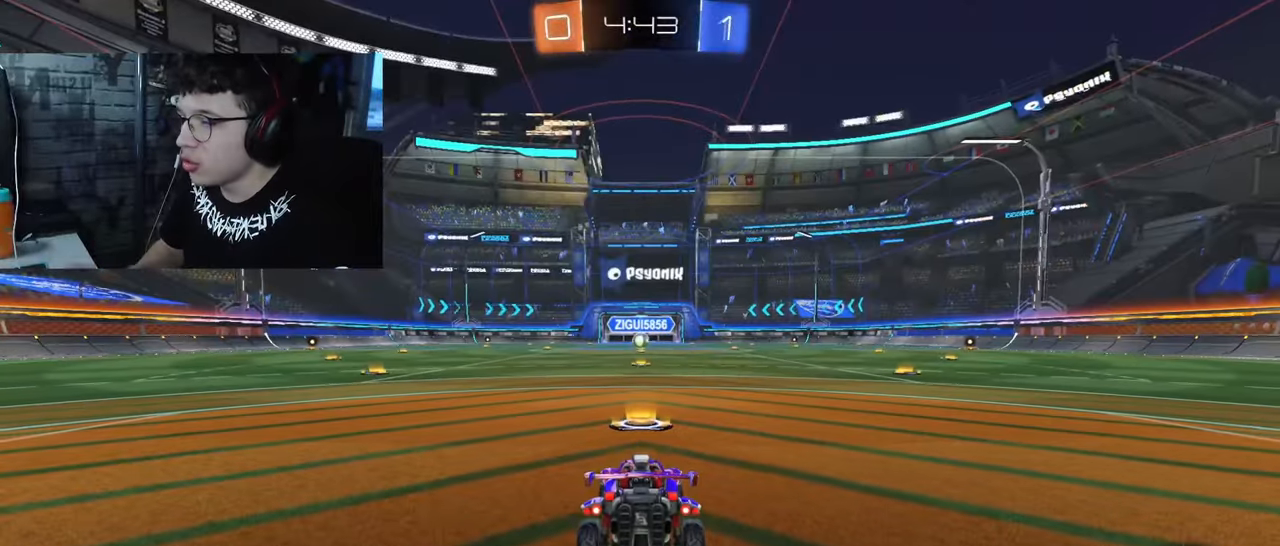
{"buttons": [], "left_stick": "center", "right_stick": "center", "events": []}
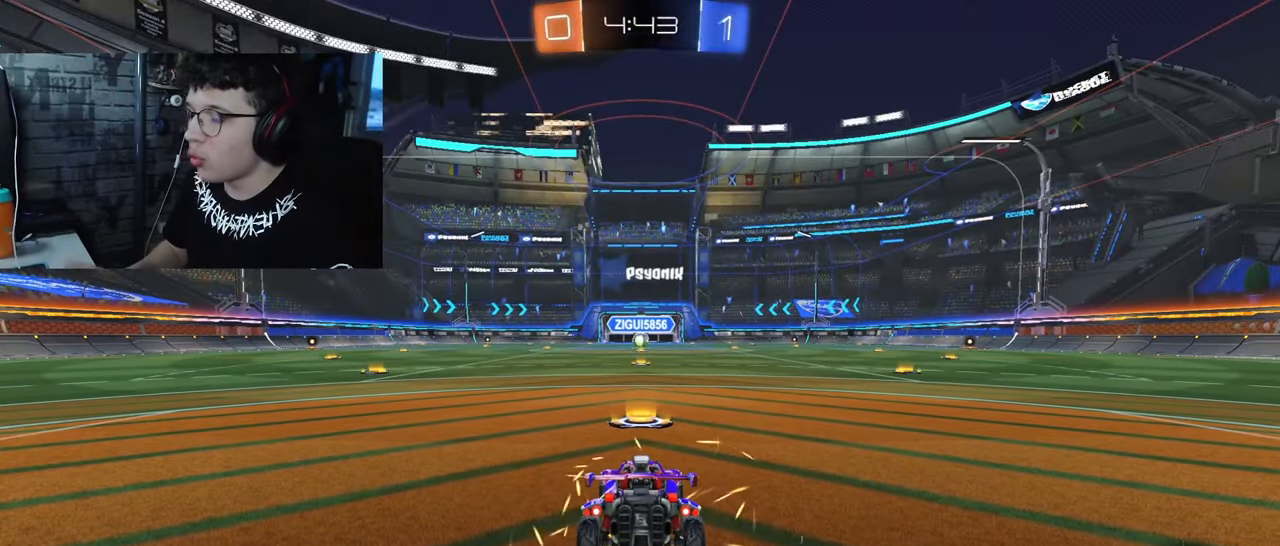
{"buttons": [], "left_stick": "center", "right_stick": "center", "events": []}
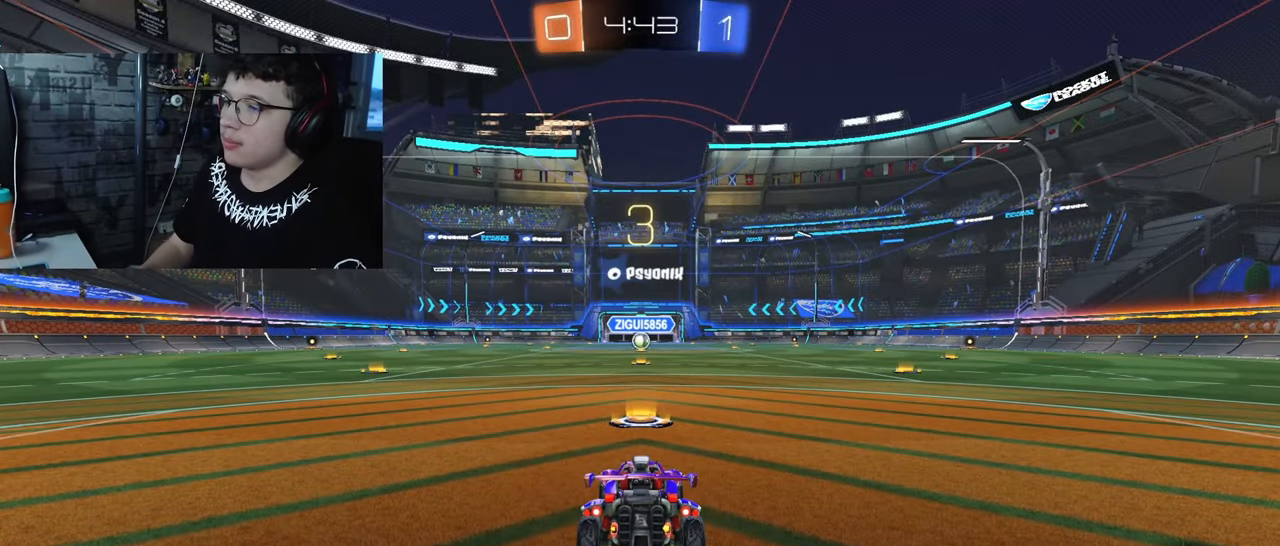
{"buttons": ["R2"], "left_stick": "center", "right_stick": "center", "events": [[50, "R2", "down"]]}
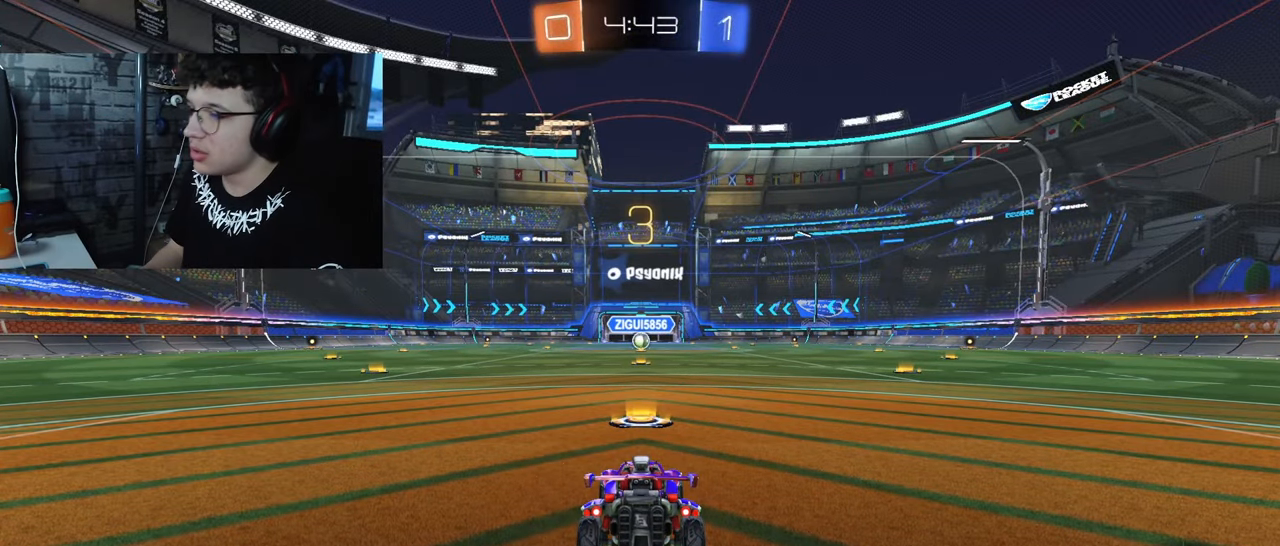
{"buttons": ["R1", "R2"], "left_stick": "center", "right_stick": "center", "events": [[317, "R1", "down"]]}
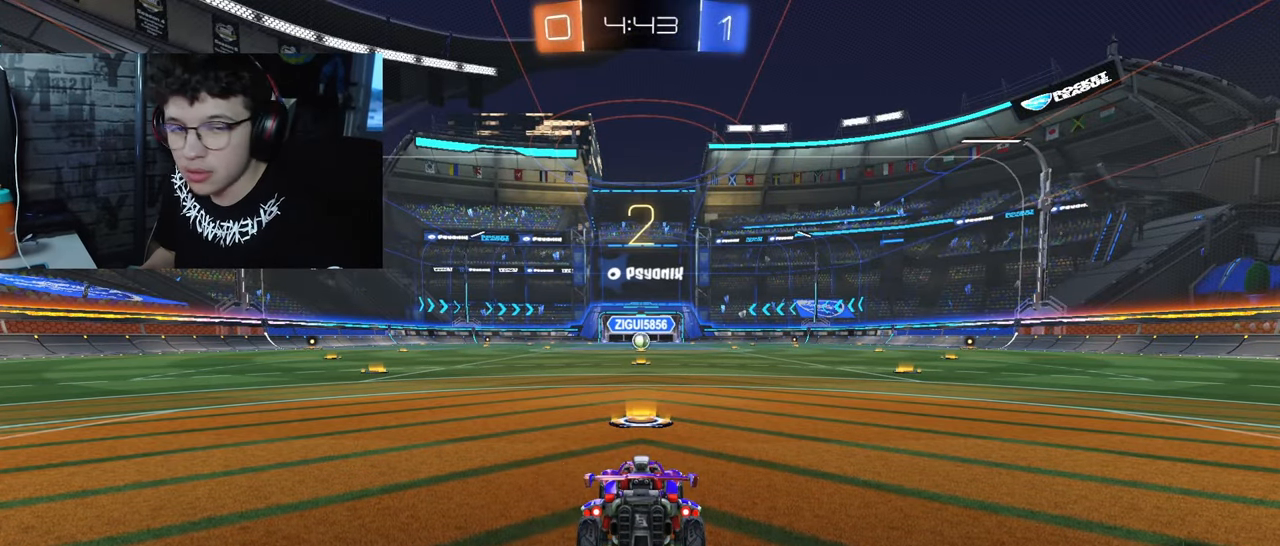
{"buttons": ["R1", "R2"], "left_stick": "center", "right_stick": "center", "events": []}
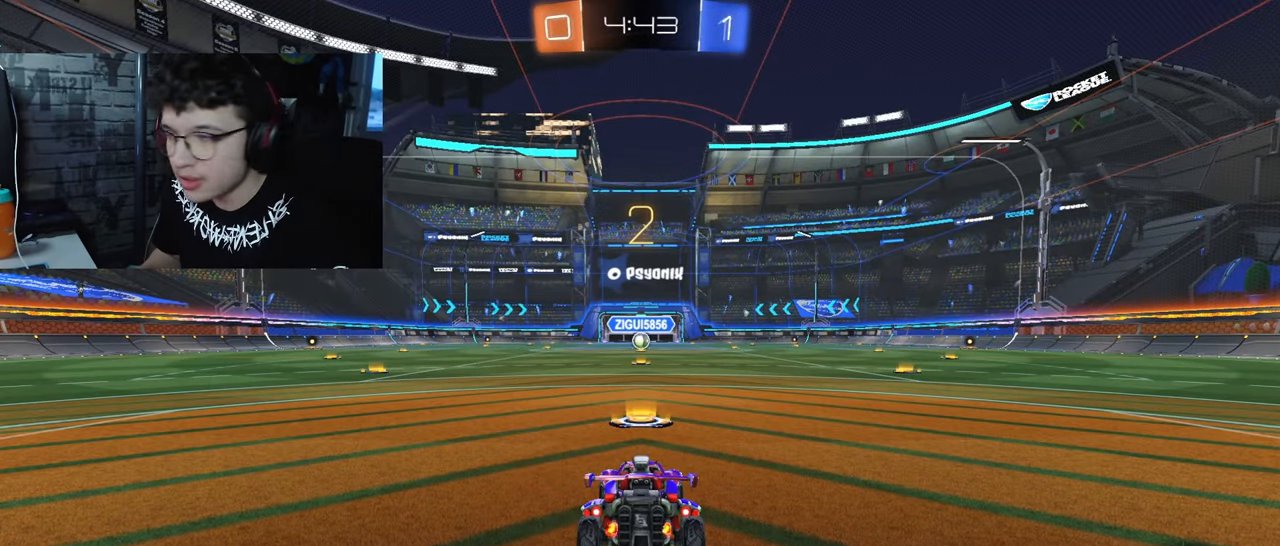
{"buttons": ["R1", "R2"], "left_stick": "center", "right_stick": "center", "events": []}
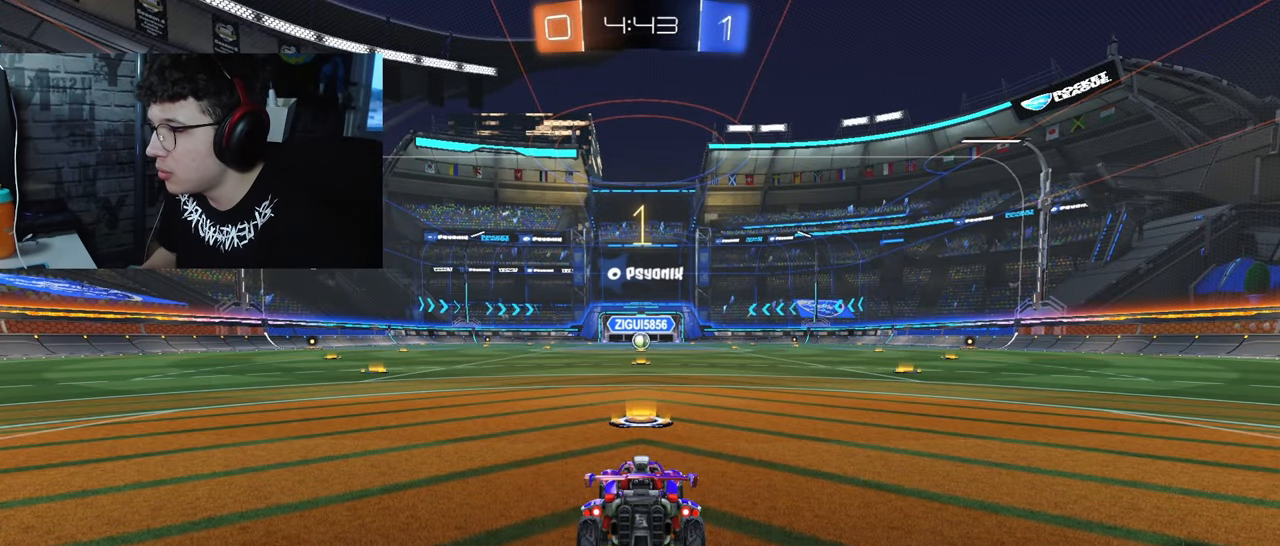
{"buttons": ["R1", "R2"], "left_stick": "center", "right_stick": "center", "events": []}
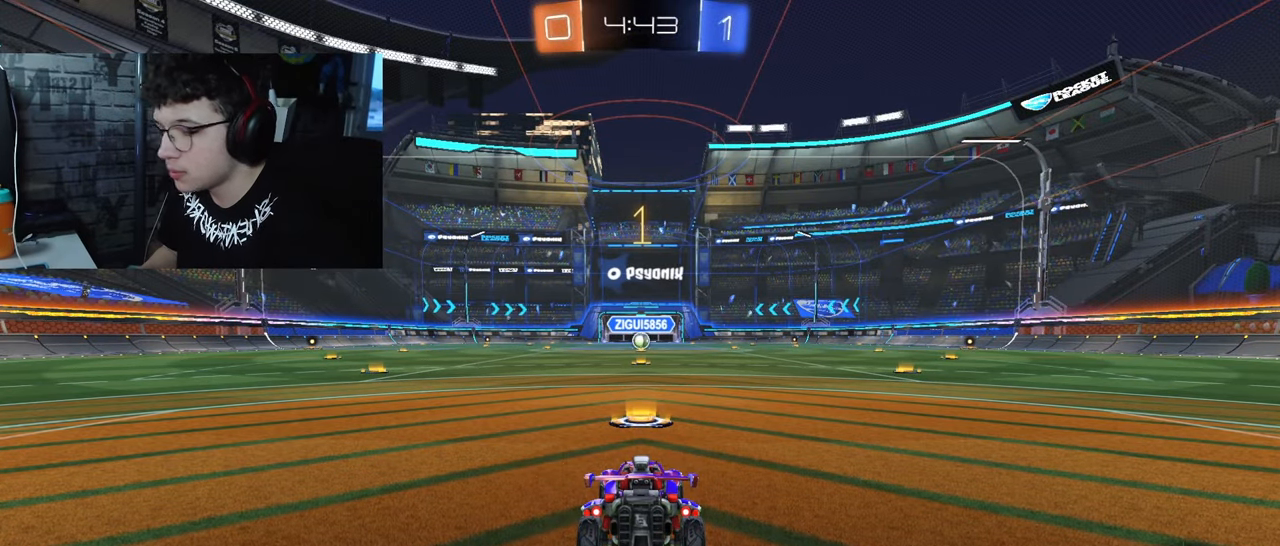
{"buttons": ["R1", "R2"], "left_stick": "center", "right_stick": "center", "events": []}
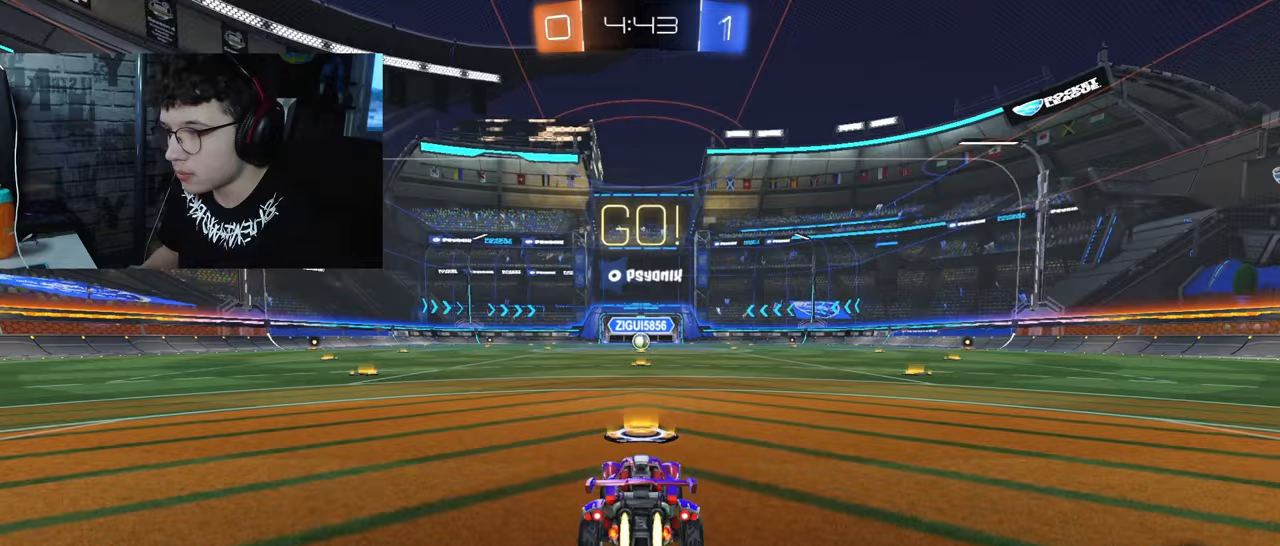
{"buttons": ["R1", "R2"], "left_stick": "up", "right_stick": "center", "events": [[400, "left_stick", "up"]]}
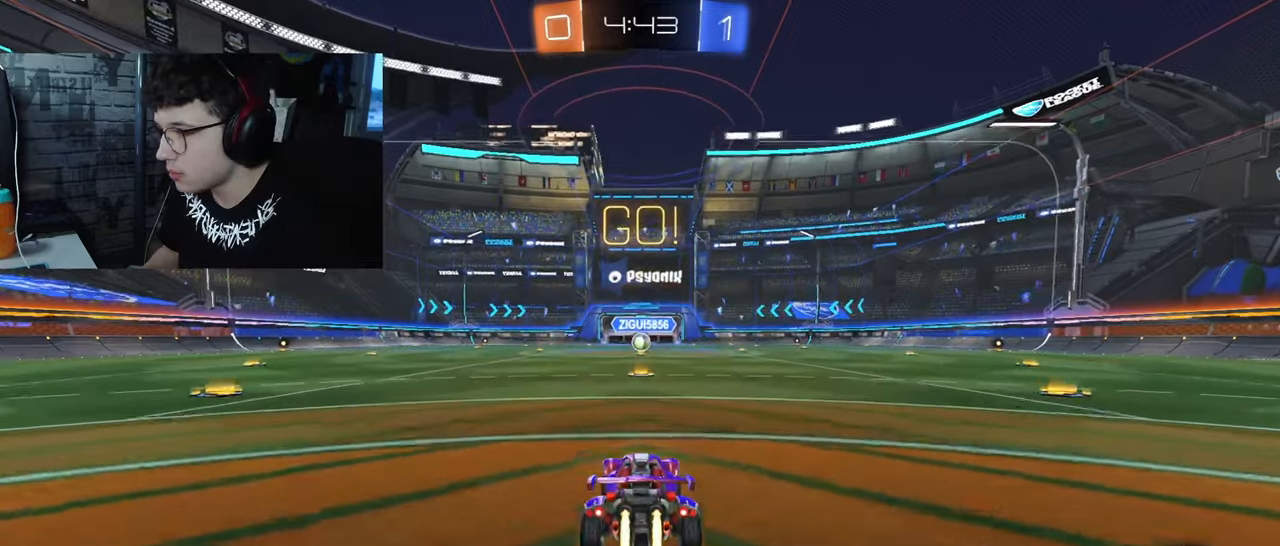
{"buttons": ["R2"], "left_stick": "center", "right_stick": "center", "events": [[33, "CROSS", "down"], [133, "CROSS", "up"], [200, "CROSS", "down"], [367, "R1", "up"], [417, "CROSS", "up"], [417, "left_stick", "center"]]}
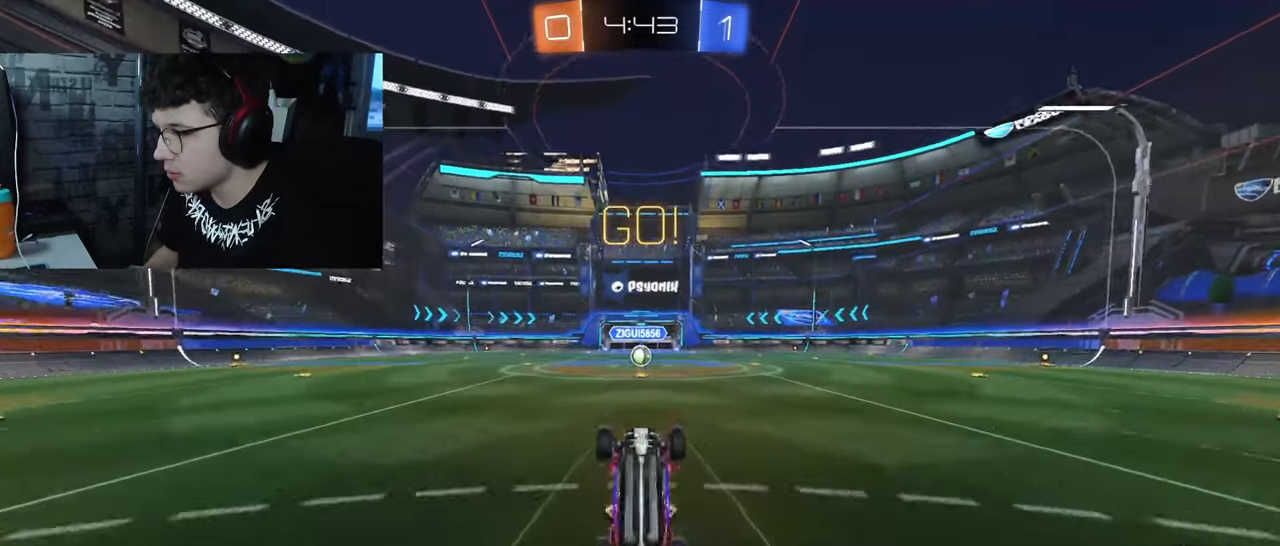
{"buttons": ["R2"], "left_stick": "center", "right_stick": "center", "events": []}
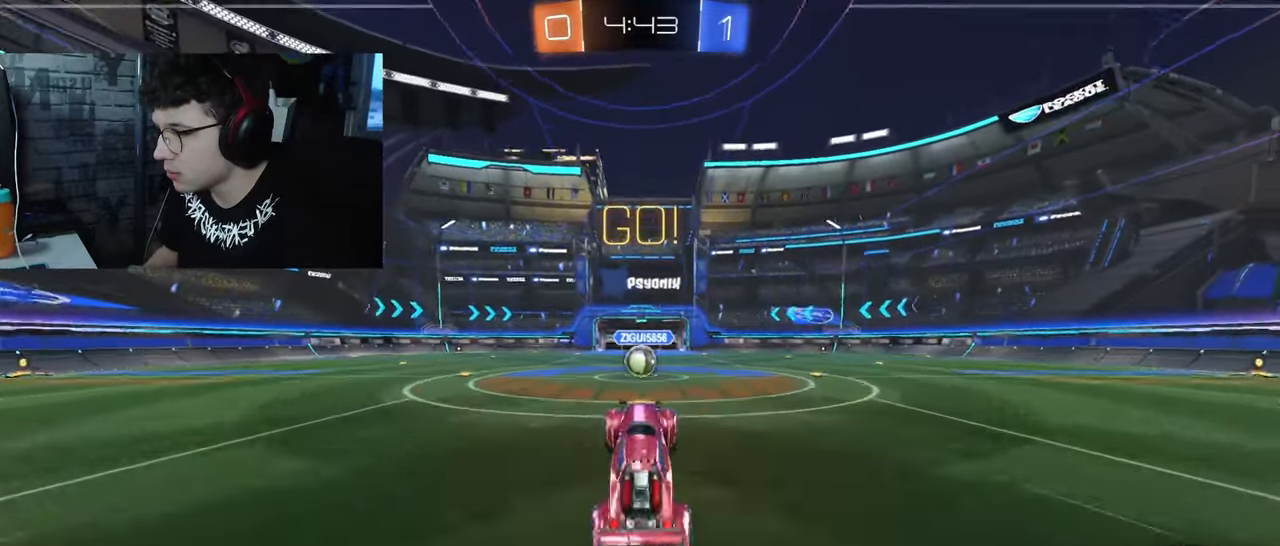
{"buttons": ["CROSS", "R2"], "left_stick": "center", "right_stick": "center", "events": [[433, "CROSS", "down"]]}
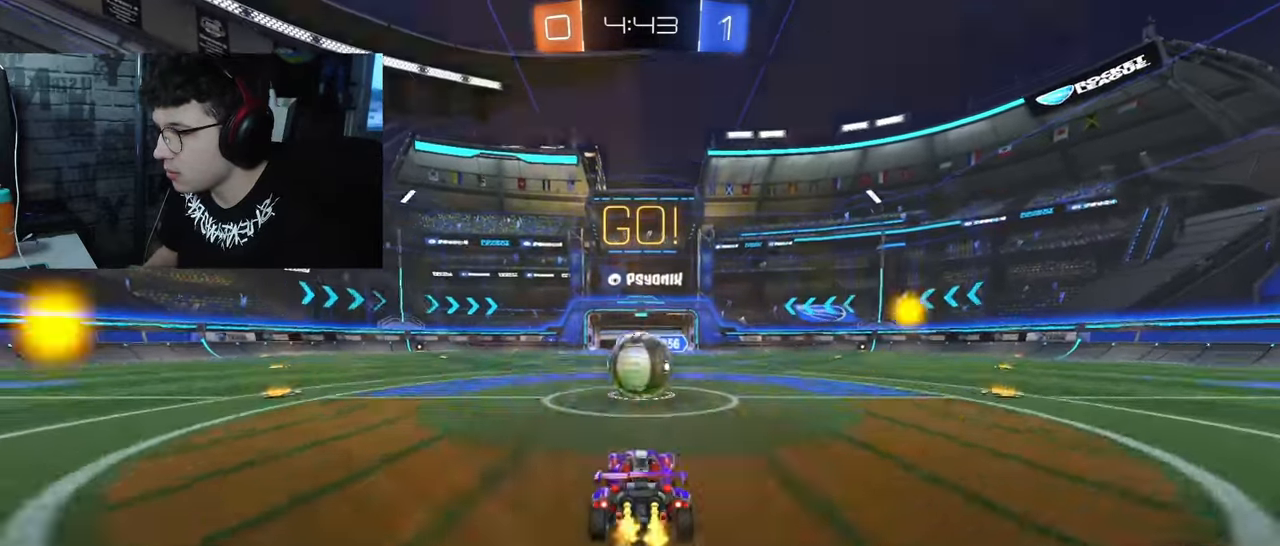
{"buttons": ["L1", "R2"], "left_stick": "up-left", "right_stick": "center", "events": [[50, "CROSS", "up"], [217, "left_stick", "up-left"], [233, "CROSS", "down"], [233, "L1", "down"], [383, "CROSS", "up"]]}
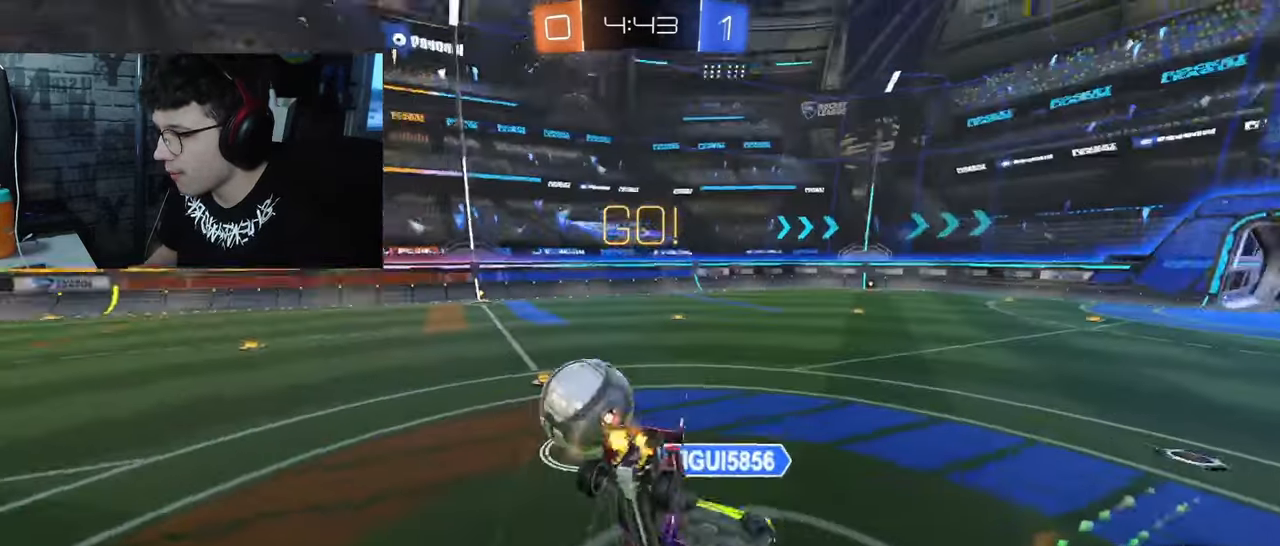
{"buttons": ["R2"], "left_stick": "left", "right_stick": "center", "events": [[100, "L1", "up"], [100, "left_stick", "center"], [217, "left_stick", "down"], [500, "left_stick", "left"]]}
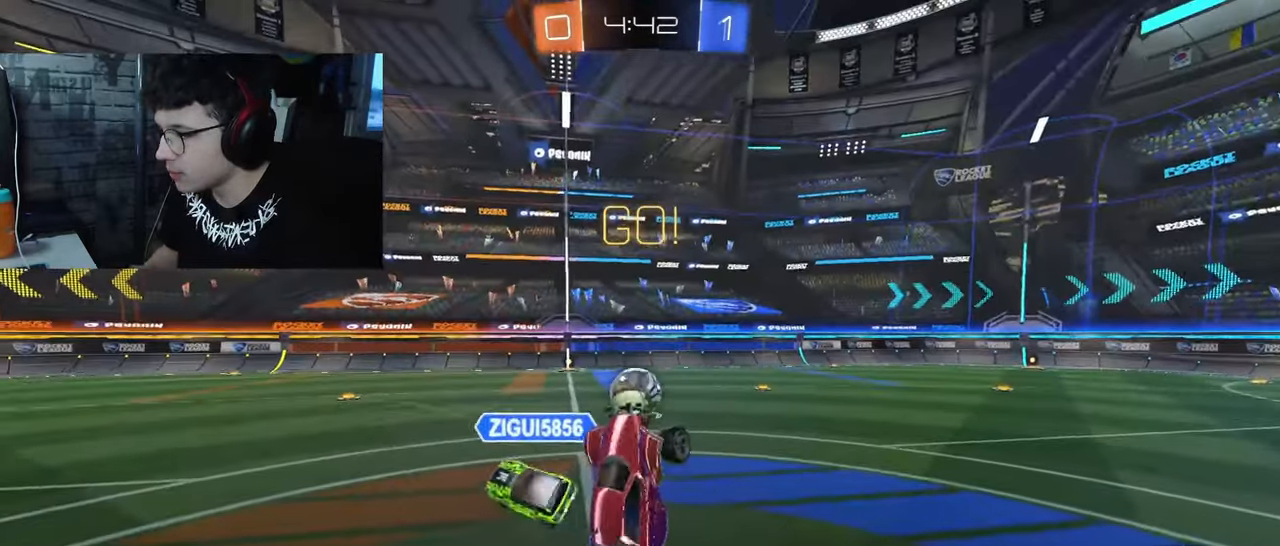
{"buttons": ["R2"], "left_stick": "left", "right_stick": "center", "events": [[133, "left_stick", "center"], [333, "left_stick", "left"]]}
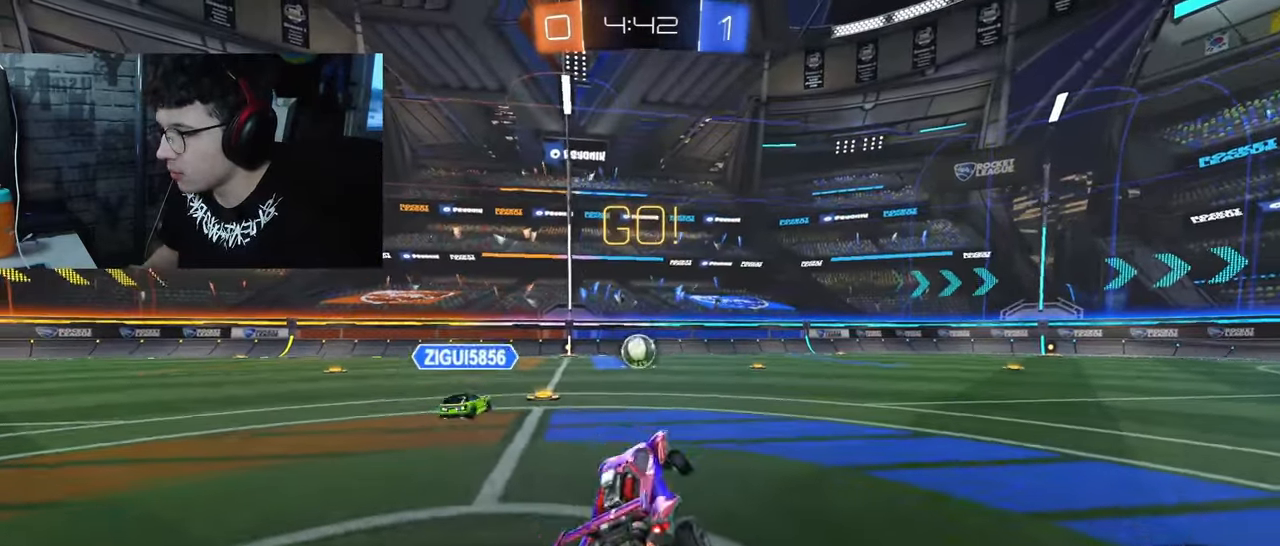
{"buttons": ["R1", "R2"], "left_stick": "center", "right_stick": "center", "events": [[117, "left_stick", "center"], [367, "R1", "down"]]}
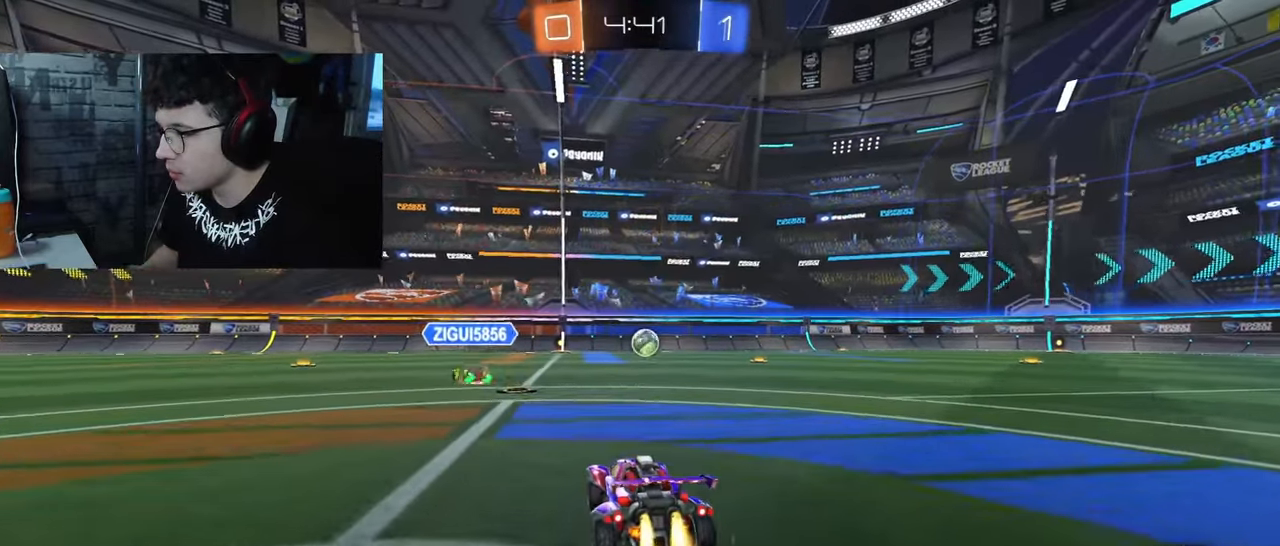
{"buttons": ["R1", "R2"], "left_stick": "center", "right_stick": "center", "events": [[200, "left_stick", "left"], [417, "left_stick", "center"]]}
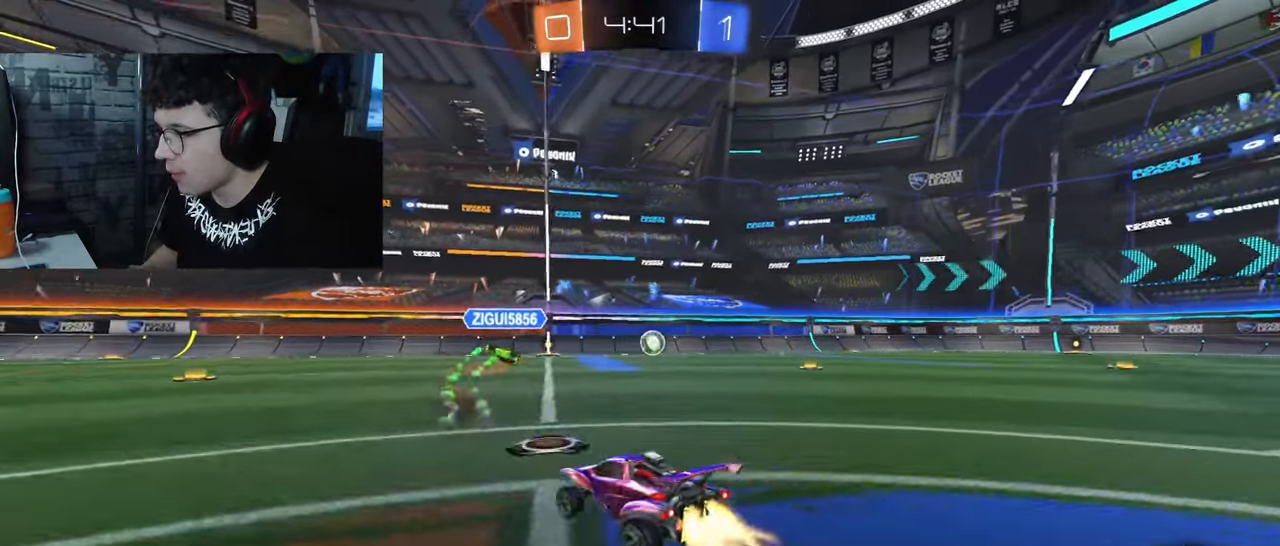
{"buttons": ["R2"], "left_stick": "left", "right_stick": "center", "events": [[33, "left_stick", "left"], [317, "R1", "up"]]}
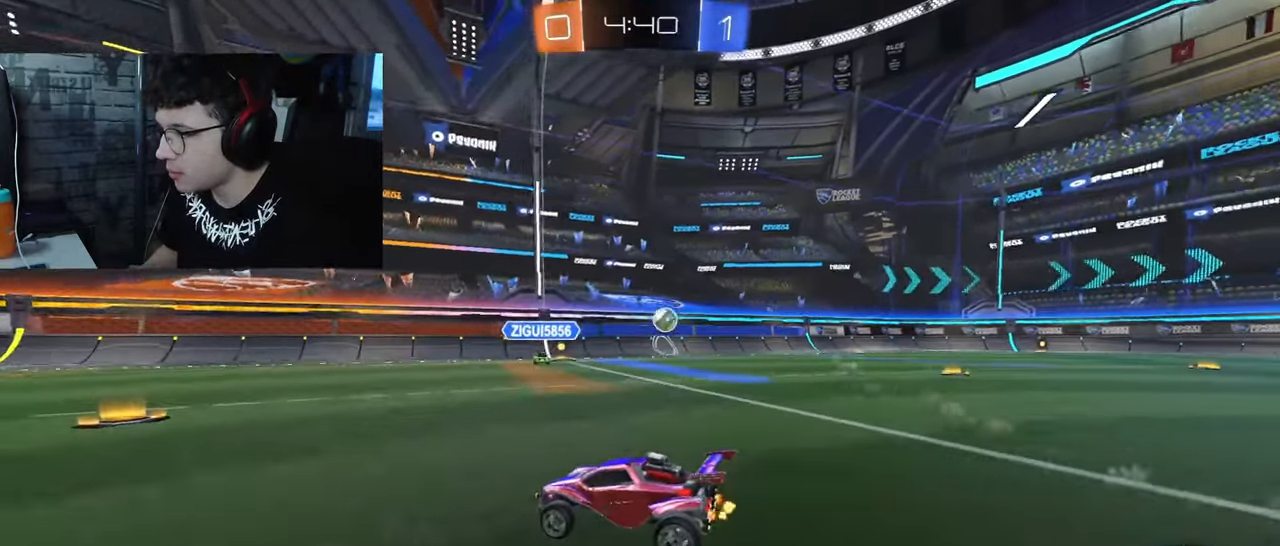
{"buttons": ["R2"], "left_stick": "right", "right_stick": "center", "events": [[67, "left_stick", "center"], [283, "left_stick", "right"]]}
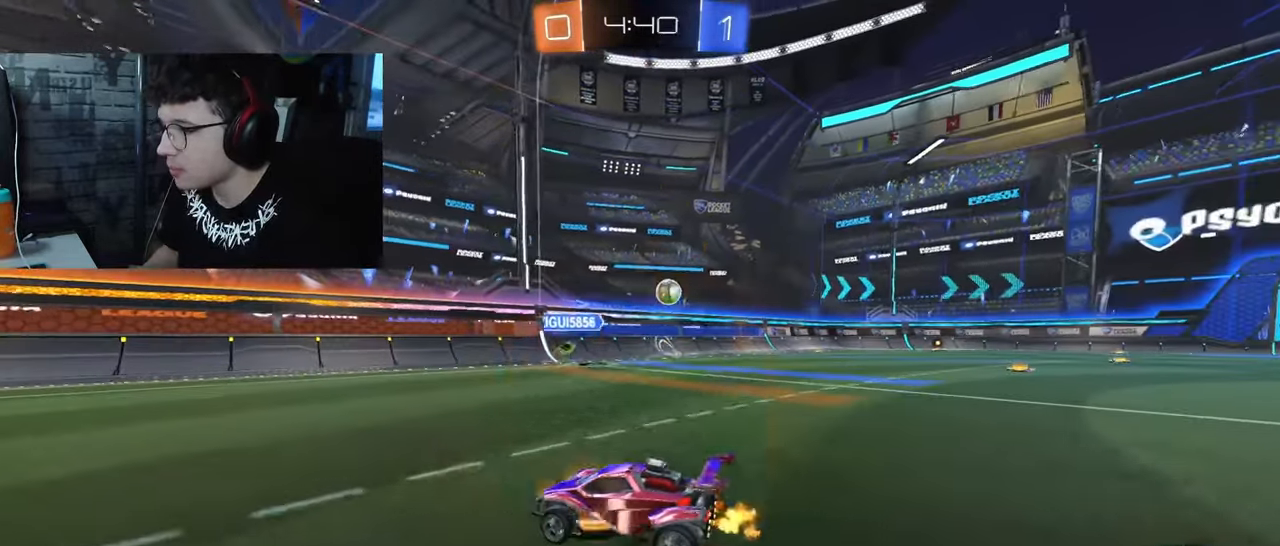
{"buttons": ["R2"], "left_stick": "right", "right_stick": "center", "events": []}
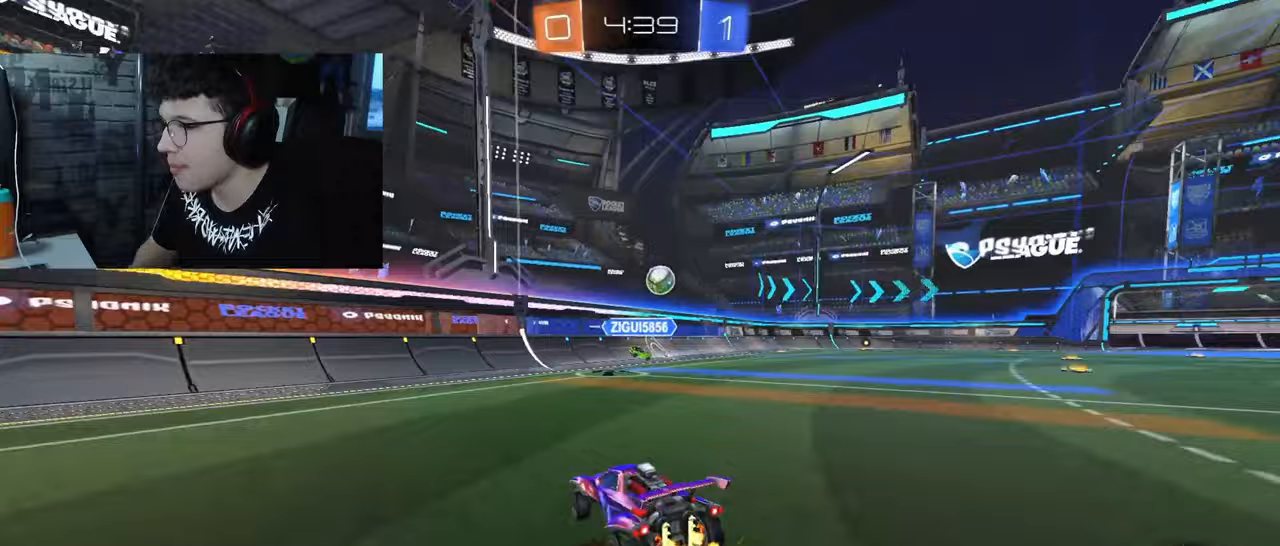
{"buttons": ["R2"], "left_stick": "center", "right_stick": "center", "events": [[167, "left_stick", "center"]]}